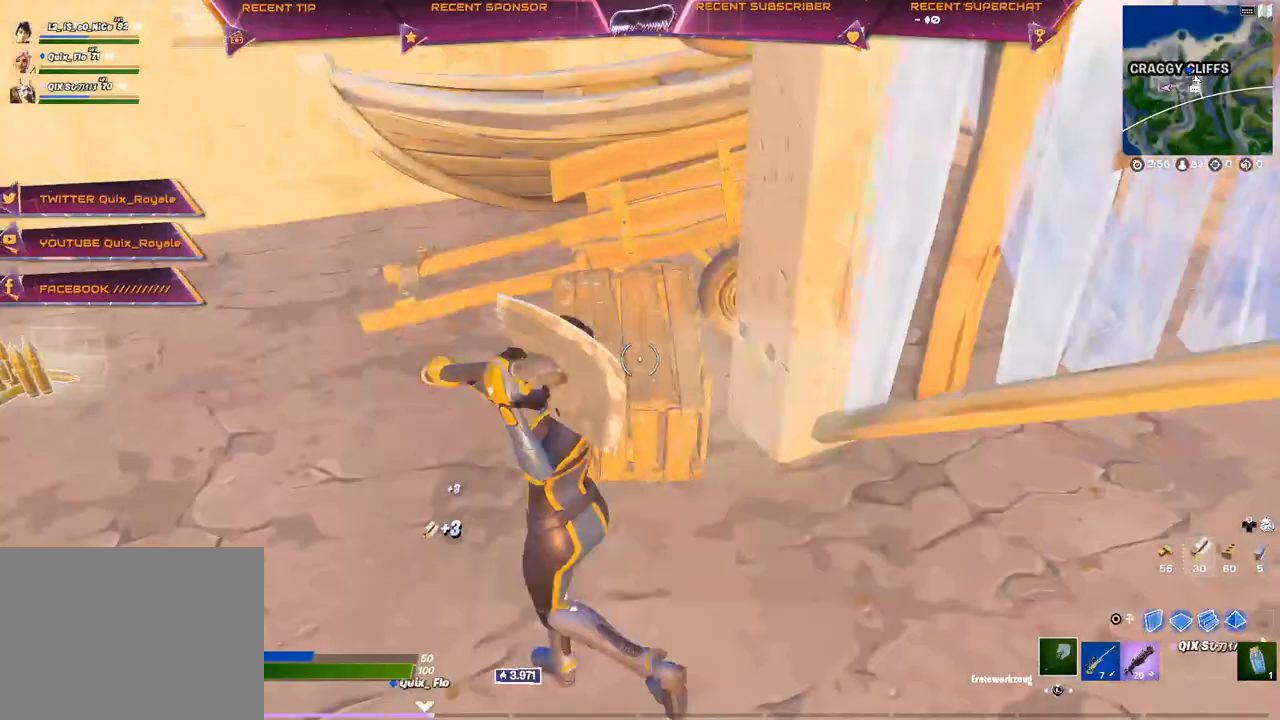
Gameplay with a controller (PlayStation layout); each line is a JSON object with the inputs held at the frame after it. "events" lists button and stick changes between this image and that frame as [ms after this image, input, new state], when the widget could be followed in between.
{"buttons": ["R2"], "left_stick": "up-left", "right_stick": "center", "events": [[183, "right_stick", "up-right"], [417, "right_stick", "center"]]}
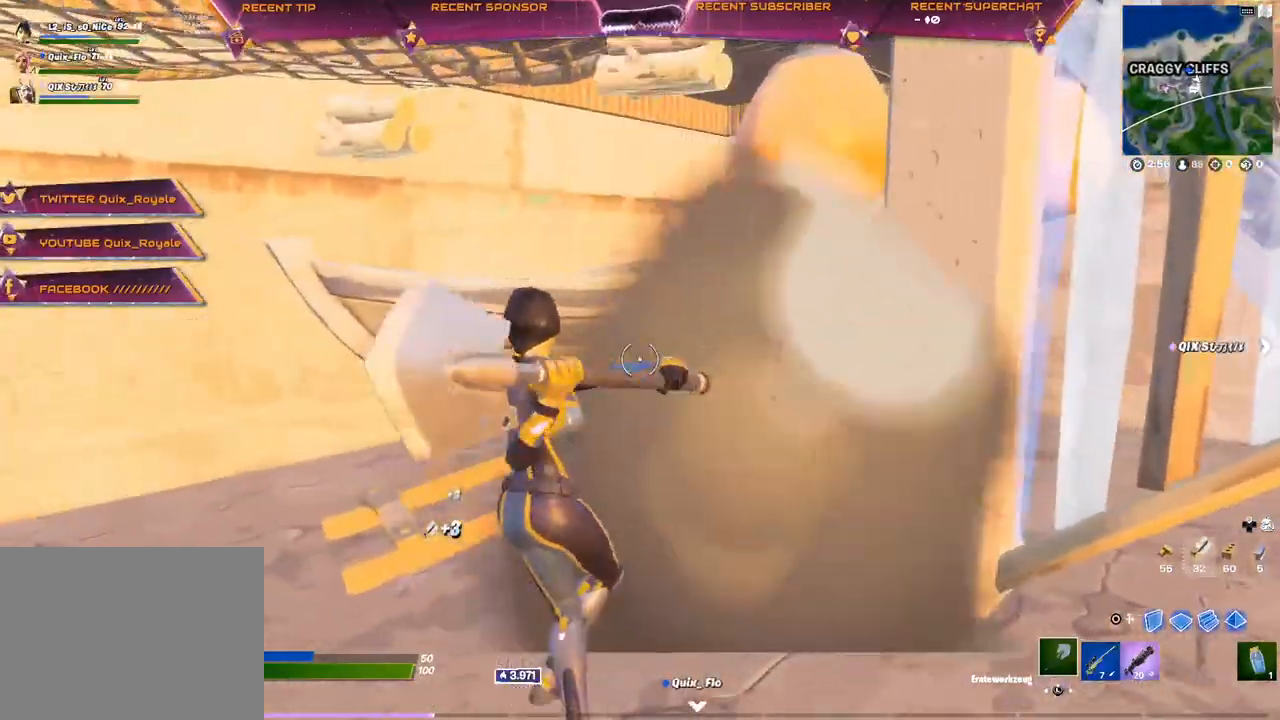
{"buttons": ["R2"], "left_stick": "up", "right_stick": "center", "events": [[133, "left_stick", "up-right"], [200, "R3", "down"], [250, "R3", "up"], [317, "R3", "down"], [400, "R3", "up"], [433, "left_stick", "up"]]}
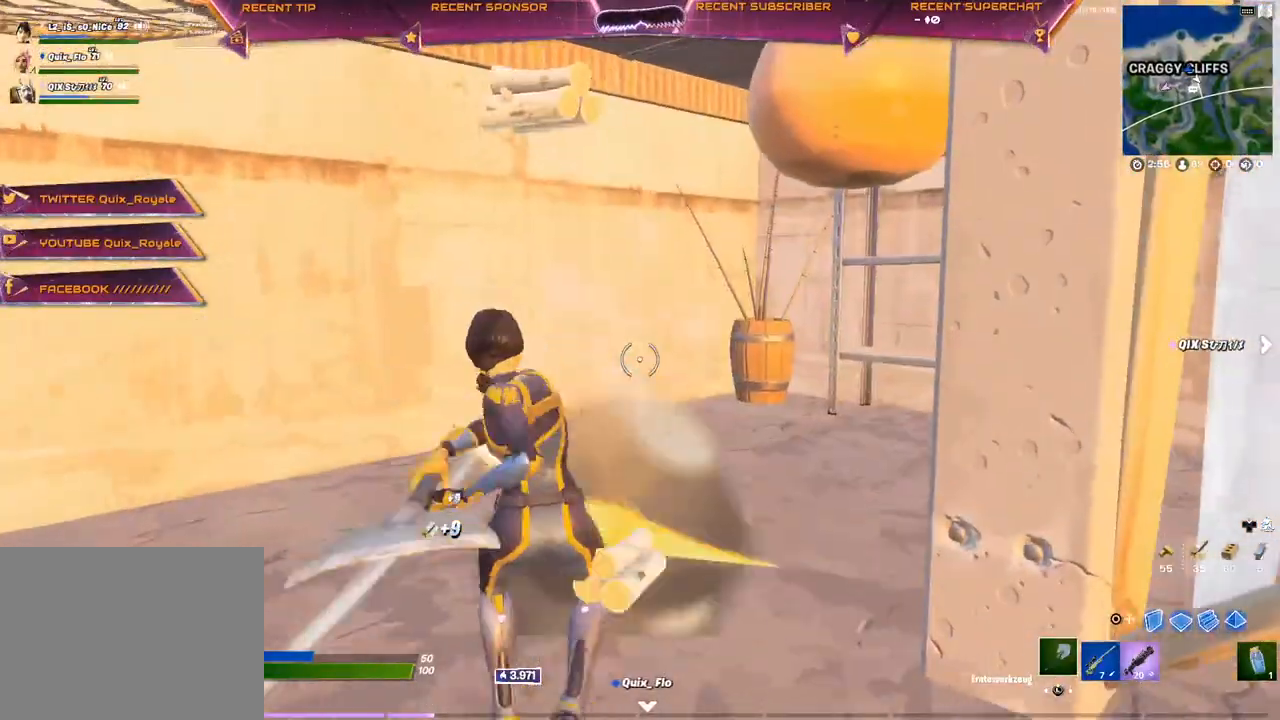
{"buttons": [], "left_stick": "up-left", "right_stick": "center", "events": [[300, "R2", "up"], [400, "R1", "down"], [417, "right_stick", "right"], [467, "R1", "up"], [500, "left_stick", "up-left"], [500, "right_stick", "center"]]}
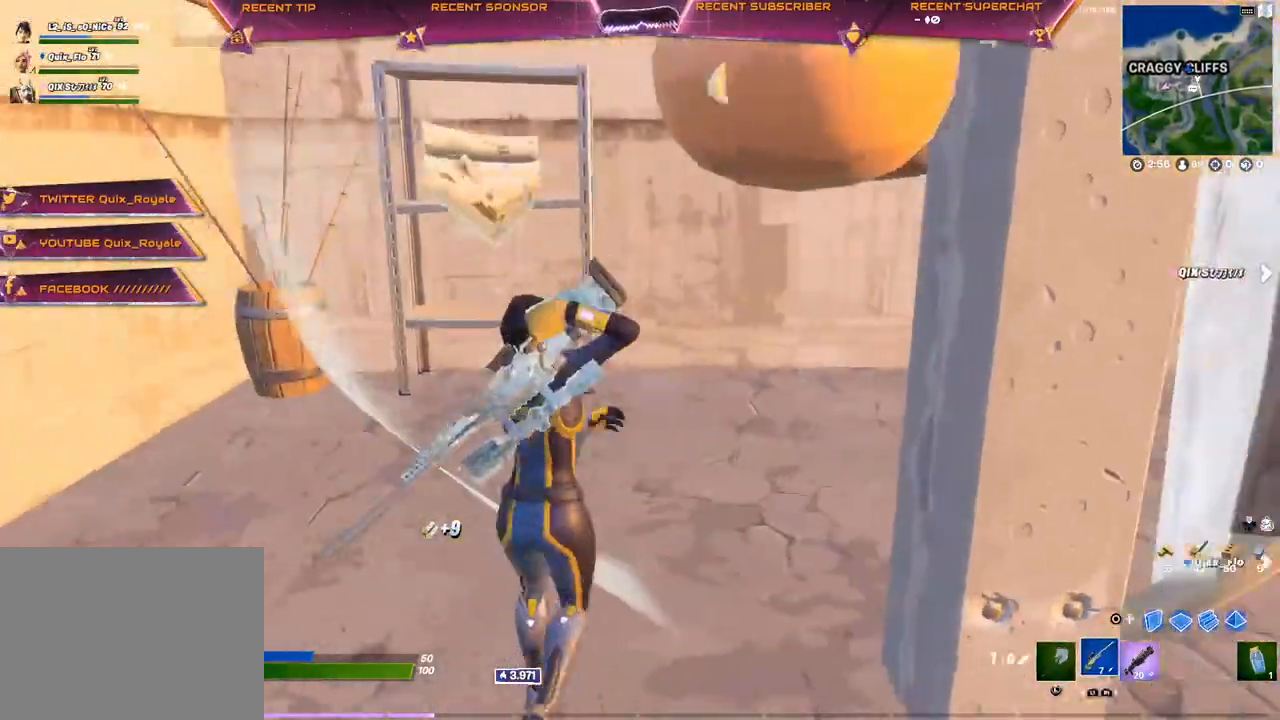
{"buttons": [], "left_stick": "up-left", "right_stick": "right", "events": [[50, "L3", "down"], [150, "L3", "up"], [317, "right_stick", "right"]]}
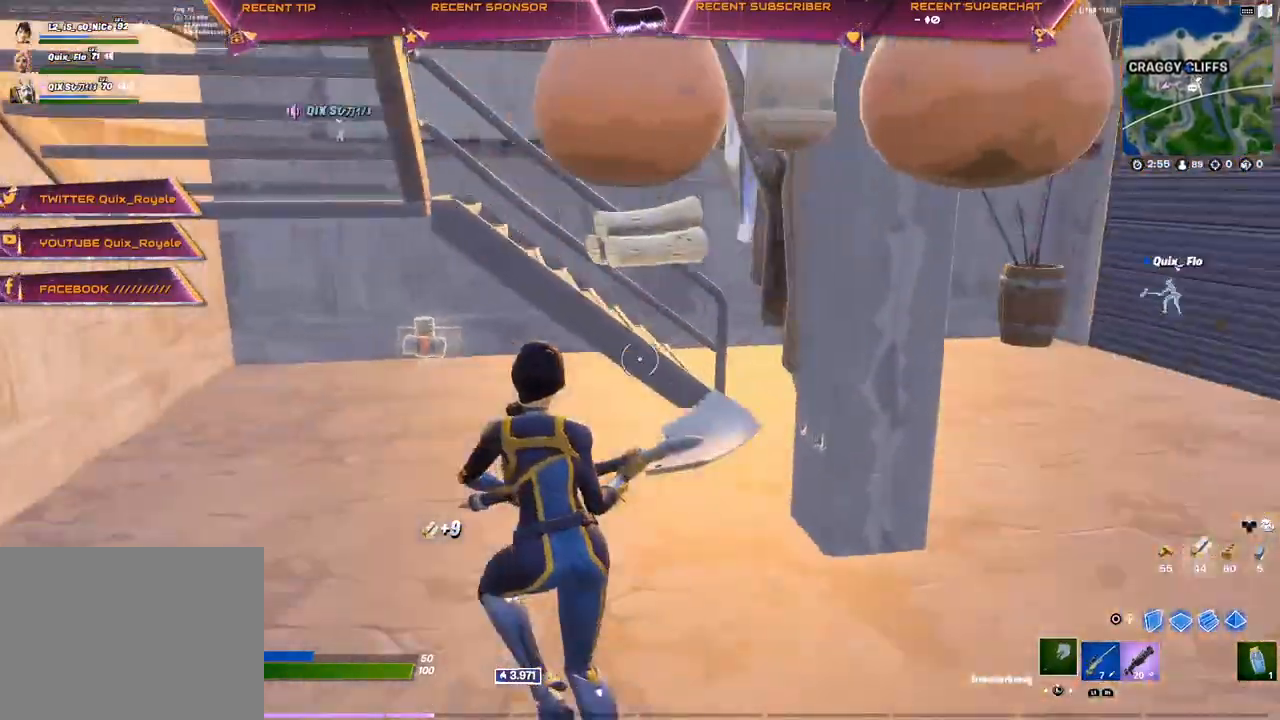
{"buttons": ["SQUARE"], "left_stick": "up-left", "right_stick": "center", "events": [[50, "right_stick", "center"], [267, "right_stick", "left"], [317, "right_stick", "center"], [417, "SQUARE", "down"]]}
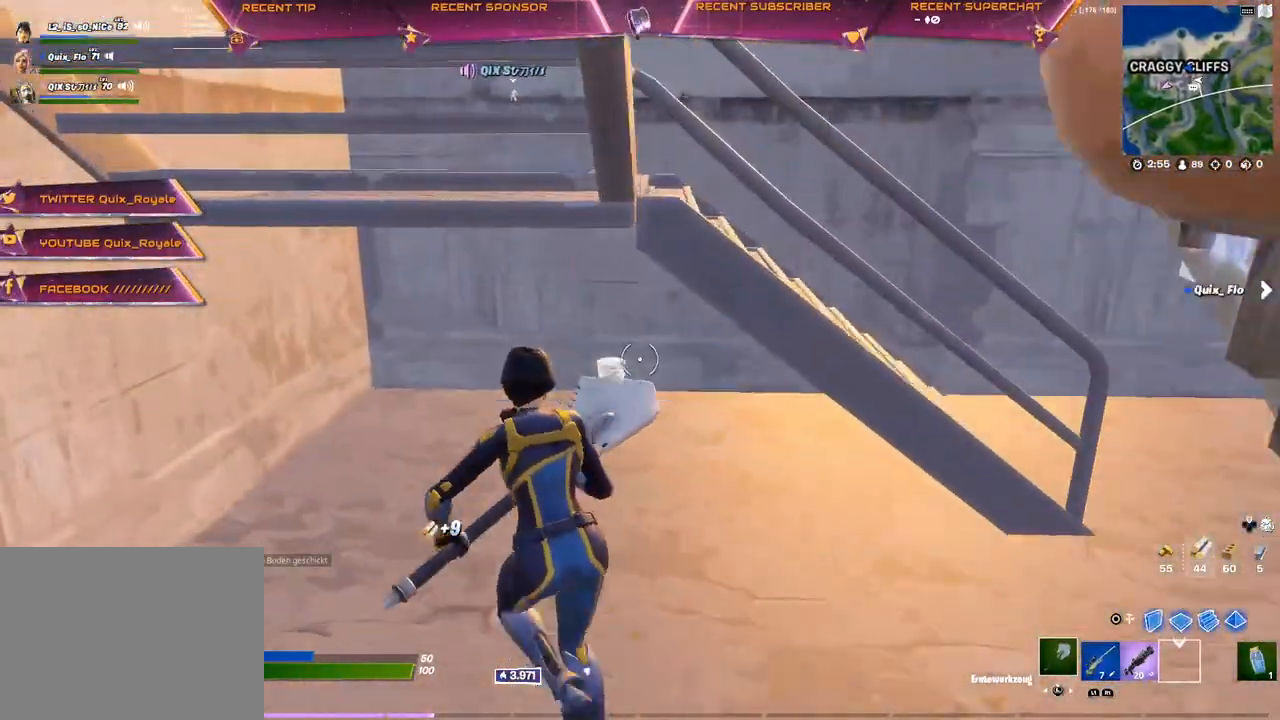
{"buttons": [], "left_stick": "right", "right_stick": "right", "events": [[33, "SQUARE", "up"], [33, "left_stick", "center"], [83, "left_stick", "right"], [183, "right_stick", "right"]]}
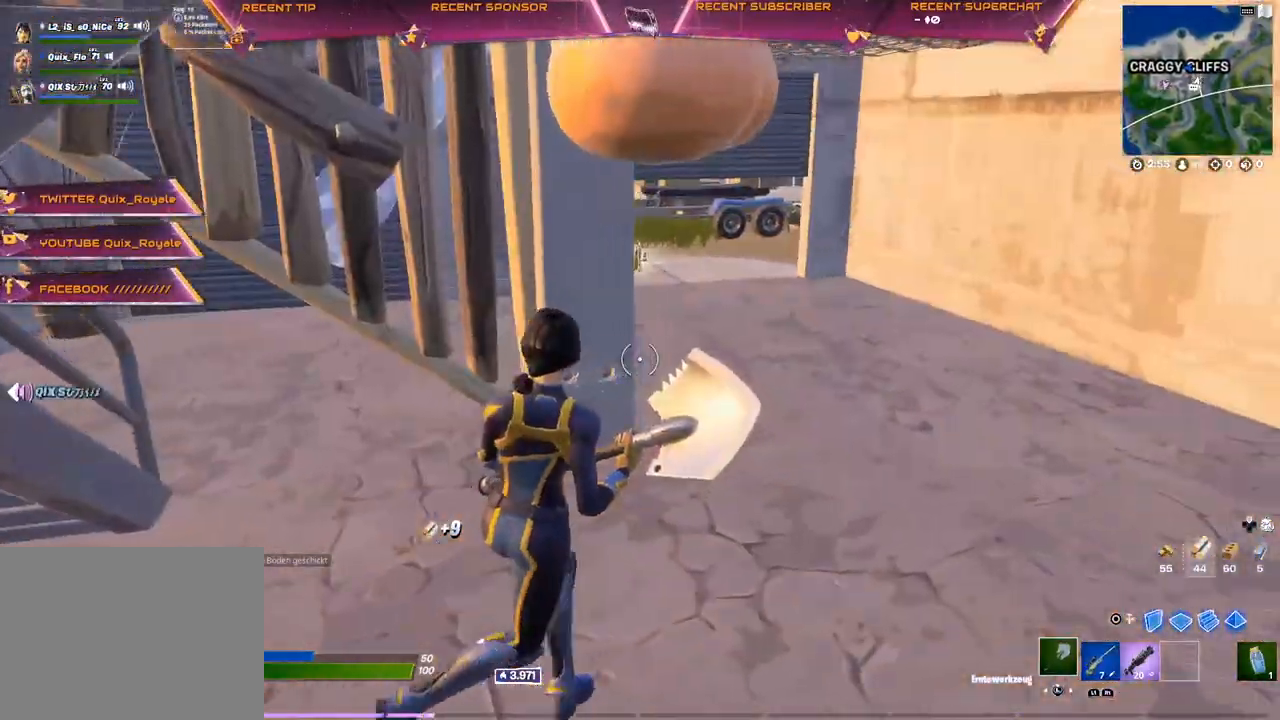
{"buttons": [], "left_stick": "up-right", "right_stick": "right", "events": [[100, "left_stick", "up-right"]]}
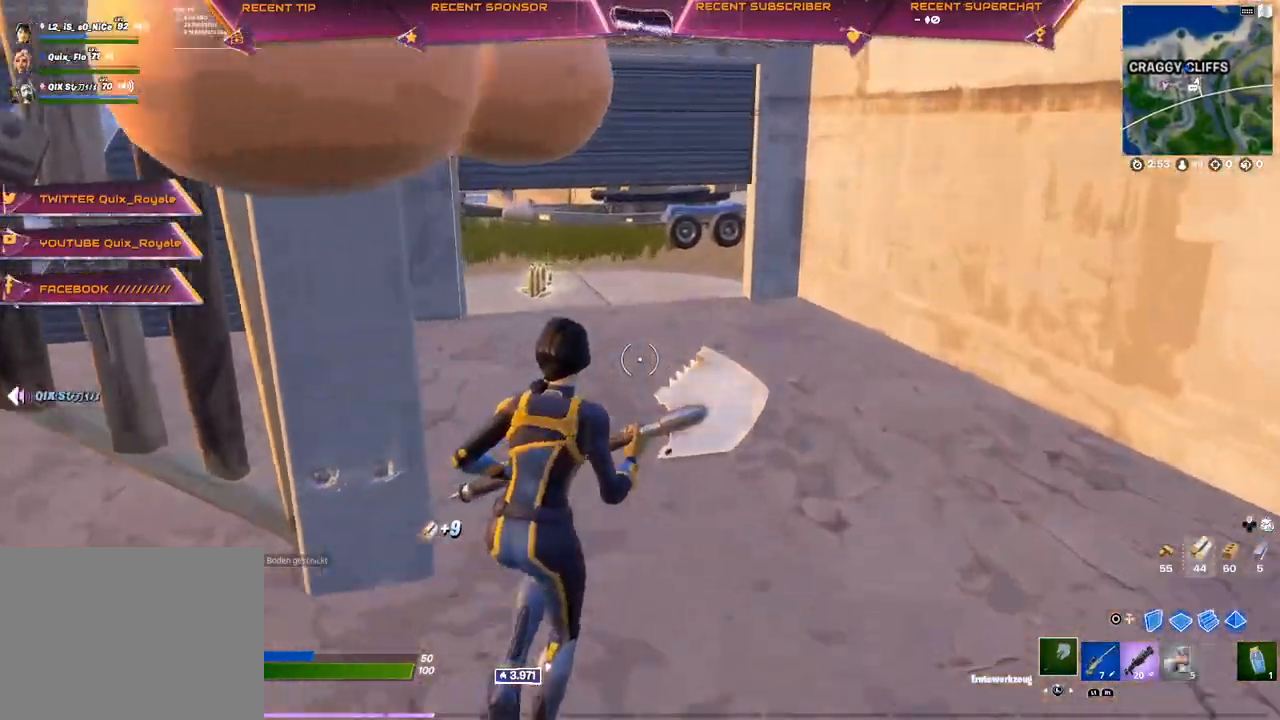
{"buttons": [], "left_stick": "up", "right_stick": "right", "events": [[183, "left_stick", "up"]]}
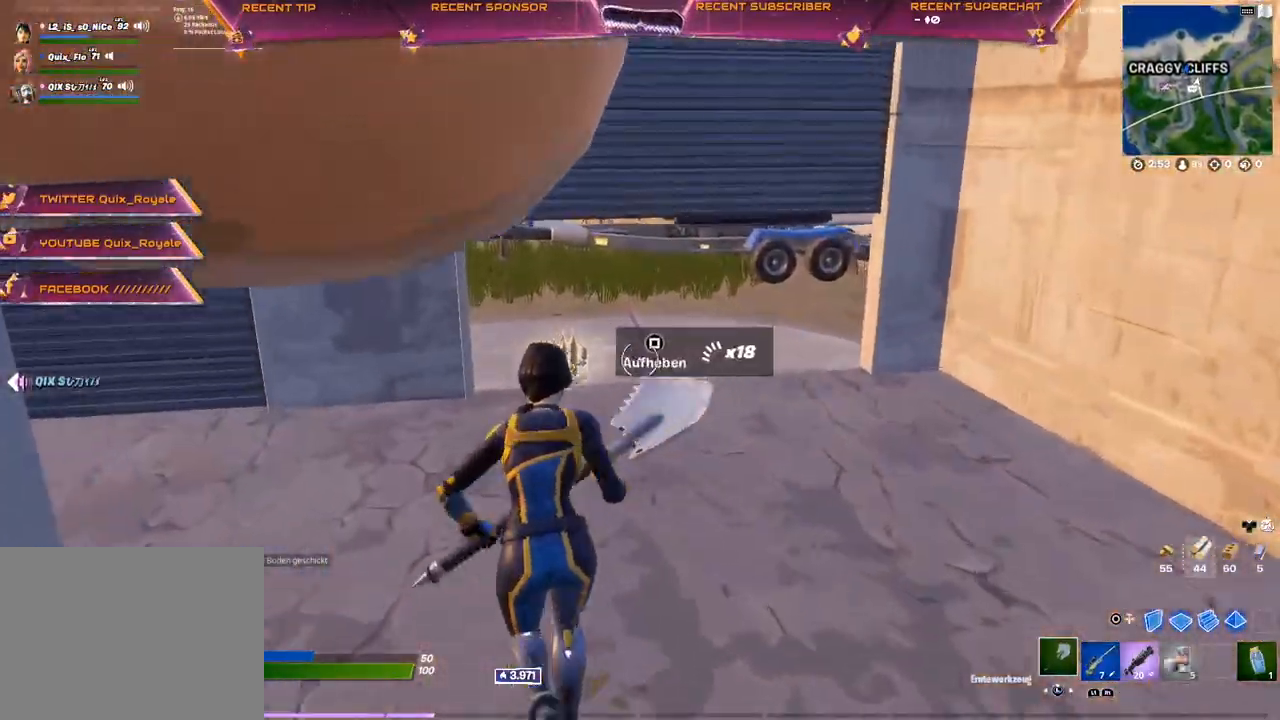
{"buttons": ["R2"], "left_stick": "up-right", "right_stick": "up", "events": [[17, "SQUARE", "down"], [50, "SQUARE", "up"], [83, "right_stick", "center"], [100, "SQUARE", "down"], [183, "SQUARE", "up"], [250, "SQUARE", "down"], [317, "SQUARE", "up"], [467, "R2", "down"], [467, "left_stick", "up-right"], [500, "right_stick", "up"]]}
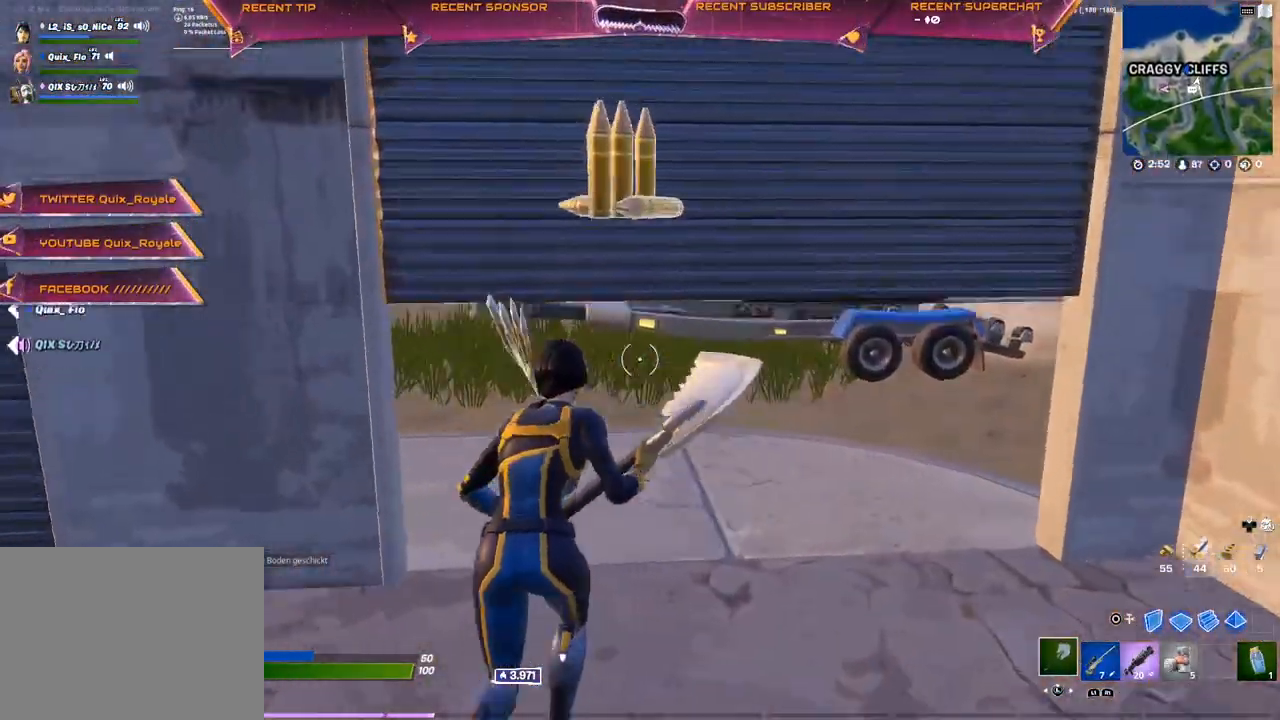
{"buttons": ["R2"], "left_stick": "up-right", "right_stick": "center", "events": [[150, "right_stick", "left"], [233, "right_stick", "down-left"], [333, "right_stick", "center"]]}
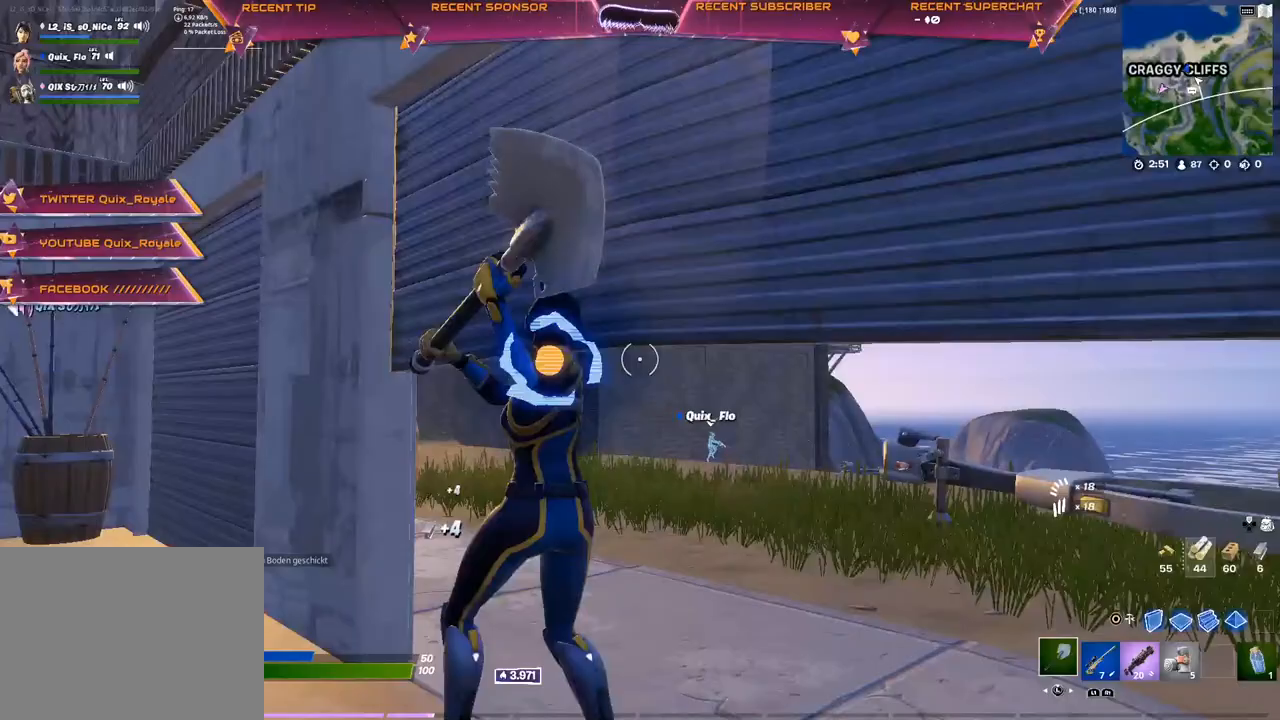
{"buttons": ["L3"], "left_stick": "up", "right_stick": "center", "events": [[67, "right_stick", "up-left"], [183, "R2", "up"], [233, "right_stick", "down-right"], [383, "right_stick", "center"], [400, "left_stick", "up"], [417, "L3", "down"]]}
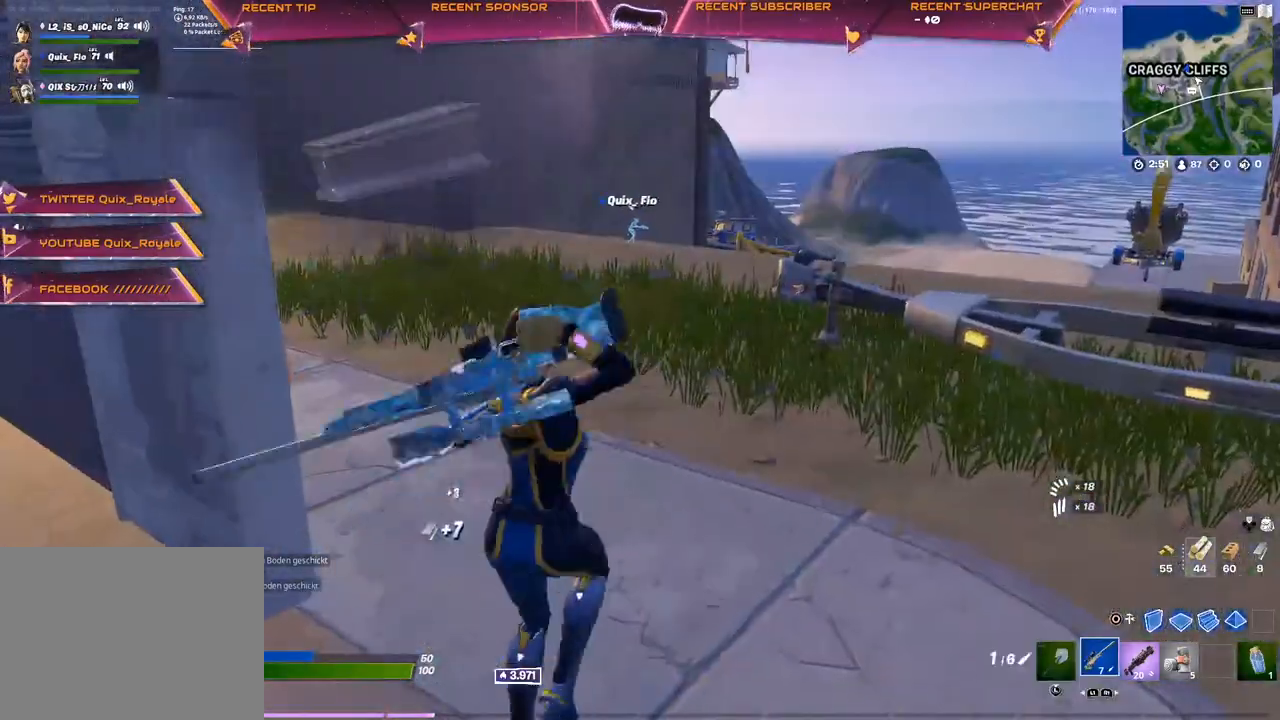
{"buttons": ["R1"], "left_stick": "up", "right_stick": "center", "events": [[17, "L3", "up"], [100, "right_stick", "left"], [400, "R1", "down"], [417, "right_stick", "center"]]}
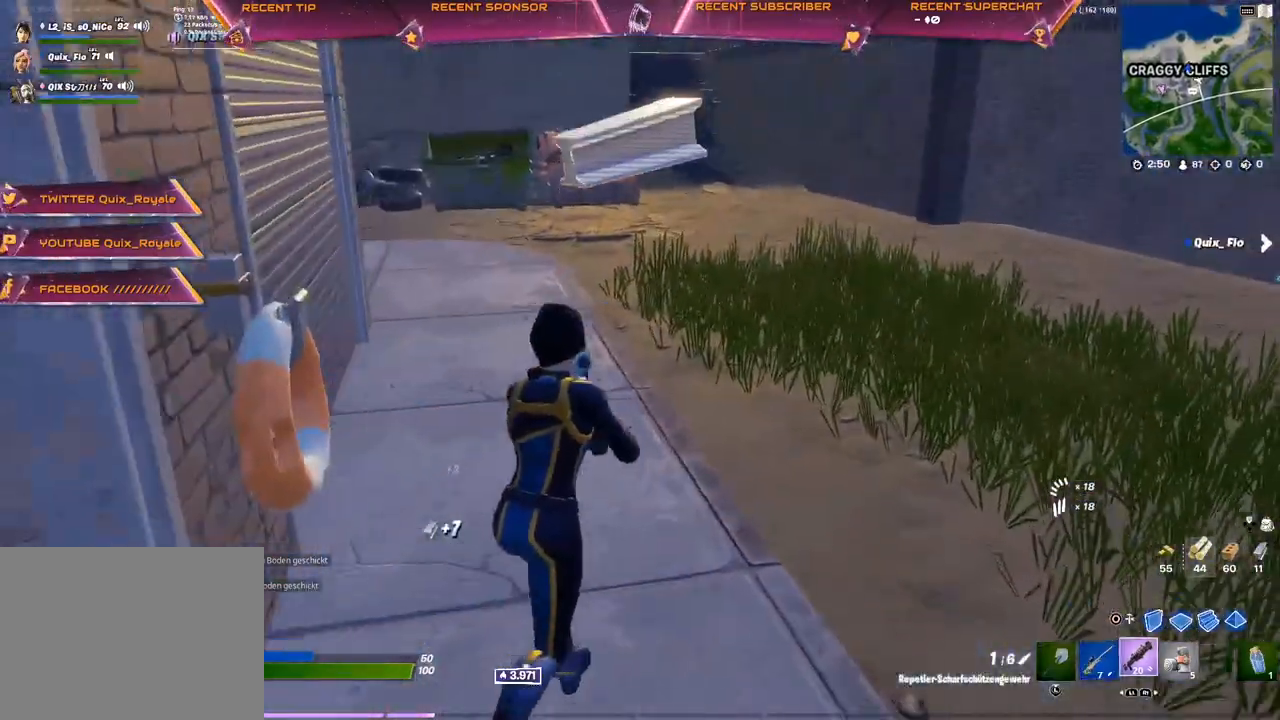
{"buttons": [], "left_stick": "up", "right_stick": "center", "events": [[17, "R1", "up"], [233, "right_stick", "right"], [333, "right_stick", "center"]]}
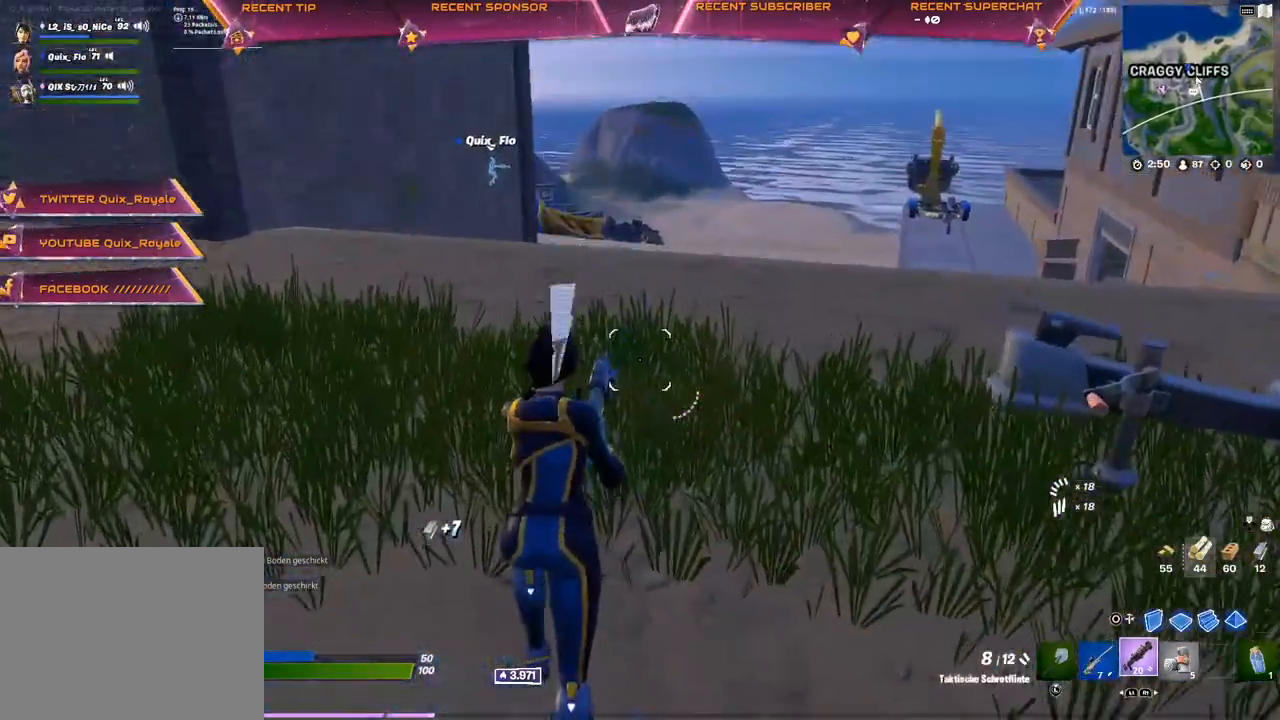
{"buttons": [], "left_stick": "up", "right_stick": "center", "events": [[200, "right_stick", "right"], [267, "right_stick", "center"], [350, "CROSS", "down"], [400, "CROSS", "up"]]}